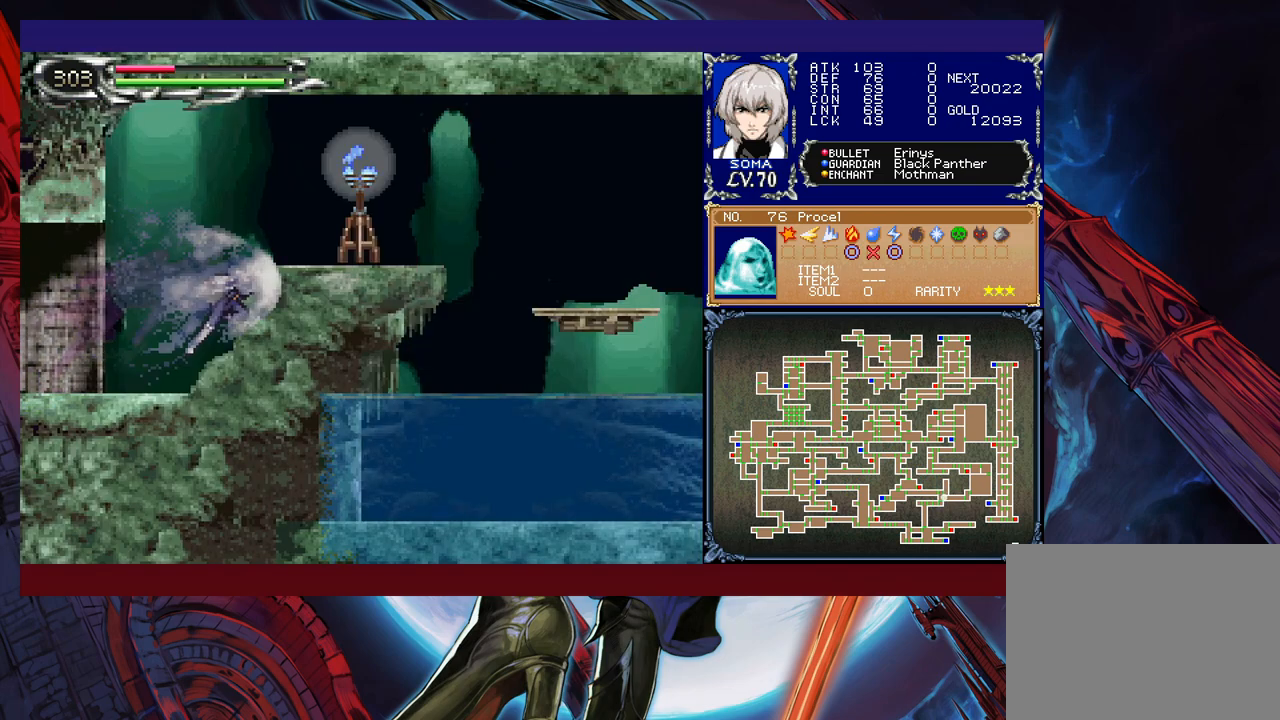
Gameplay with a controller (Xbox layout); each line is a JSON object with the inputs held at the frame after it. "events" lists button and stick changes between this image and that frame as [ms after this image, input, new state], when the widget could be followed in between. Not read: L2 R2 right_stick.
{"buttons": ["R1"], "left_stick": "right", "events": [[67, "B", "up"], [150, "B", "down"], [317, "B", "up"]]}
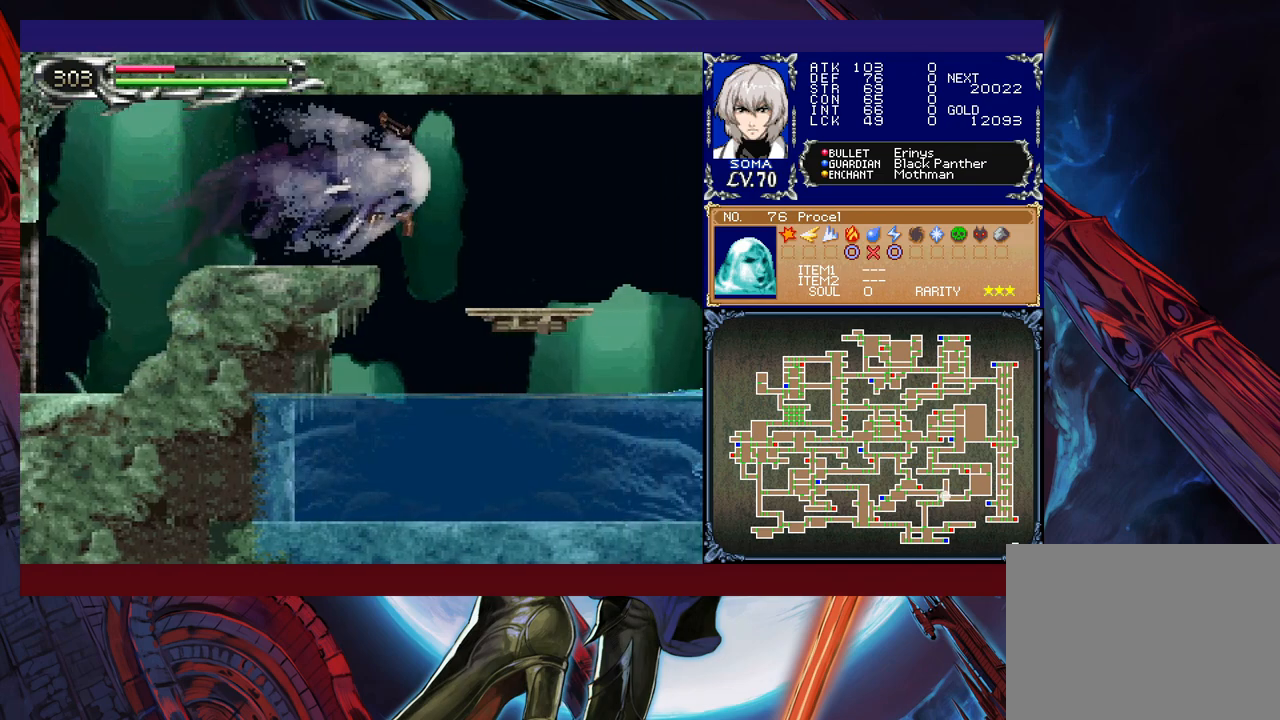
{"buttons": ["R1"], "left_stick": "center", "events": [[100, "R1", "up"], [267, "B", "down"], [267, "R1", "down"], [267, "left_stick", "left"], [300, "R1", "up"], [317, "left_stick", "down"], [450, "B", "up"], [467, "left_stick", "center"], [500, "R1", "down"]]}
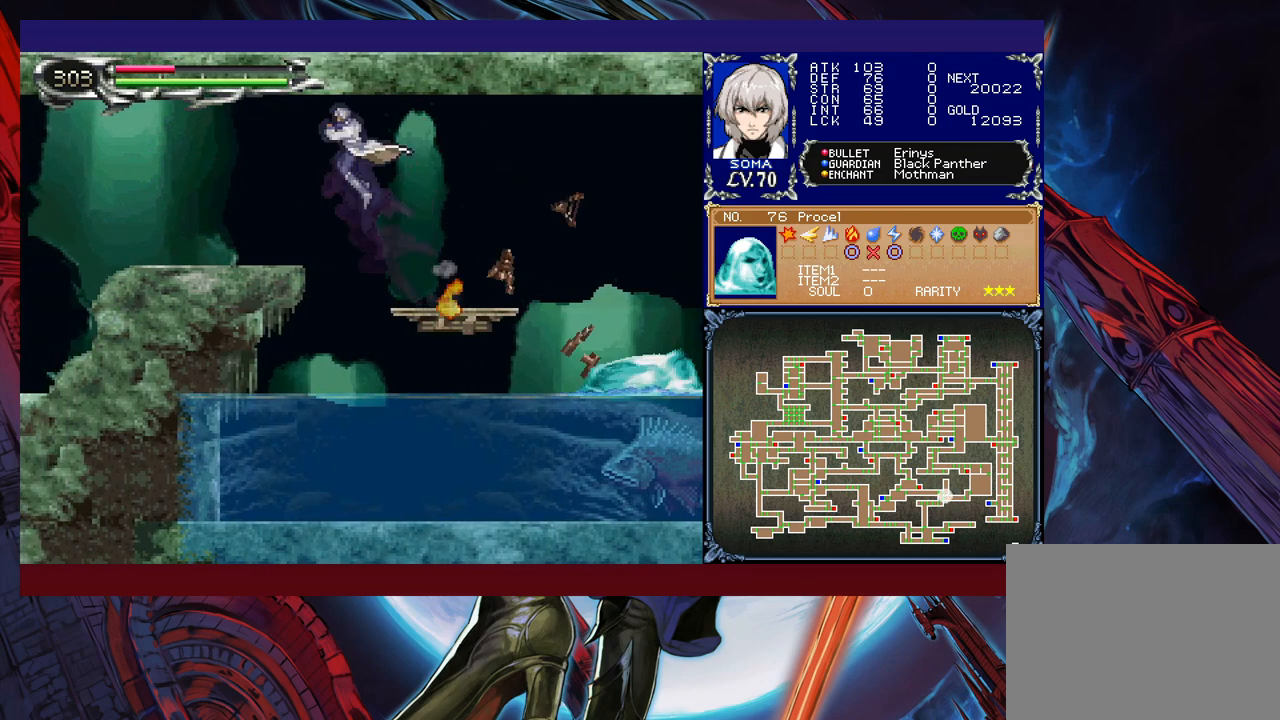
{"buttons": ["R1"], "left_stick": "center", "events": []}
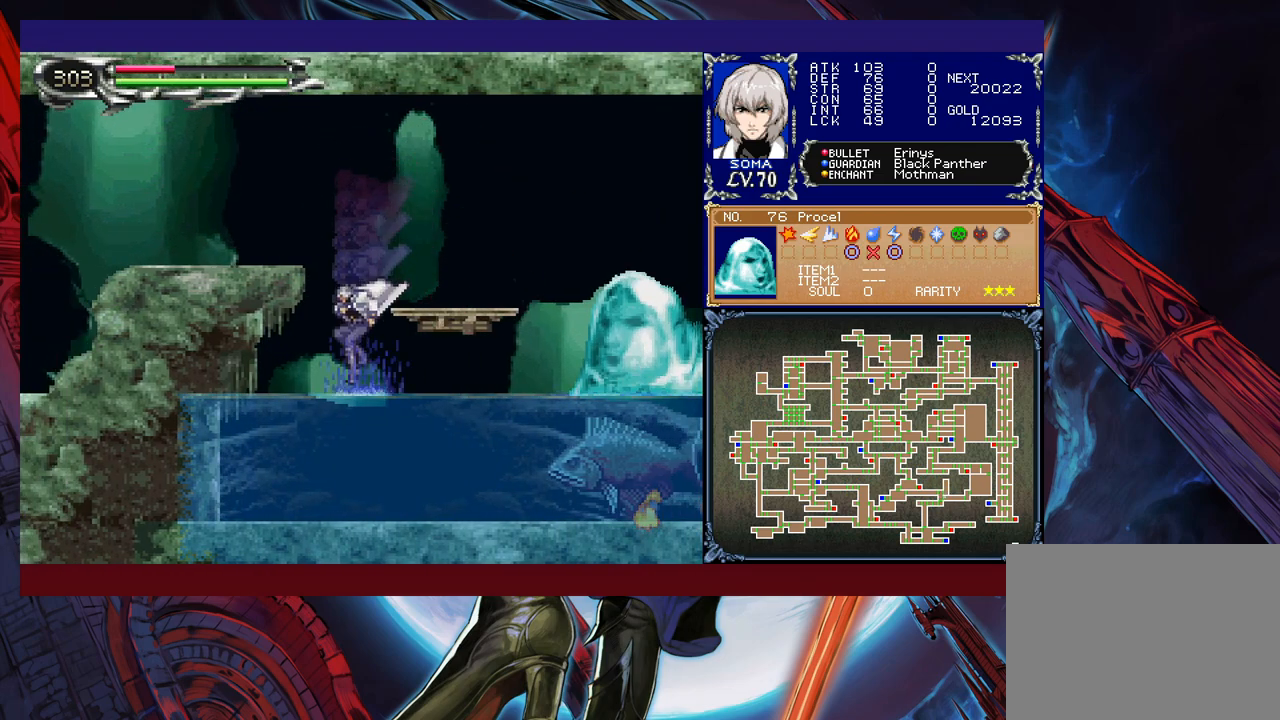
{"buttons": ["A", "B", "R1"], "left_stick": "right", "events": [[17, "left_stick", "right"], [150, "B", "down"], [200, "A", "down"]]}
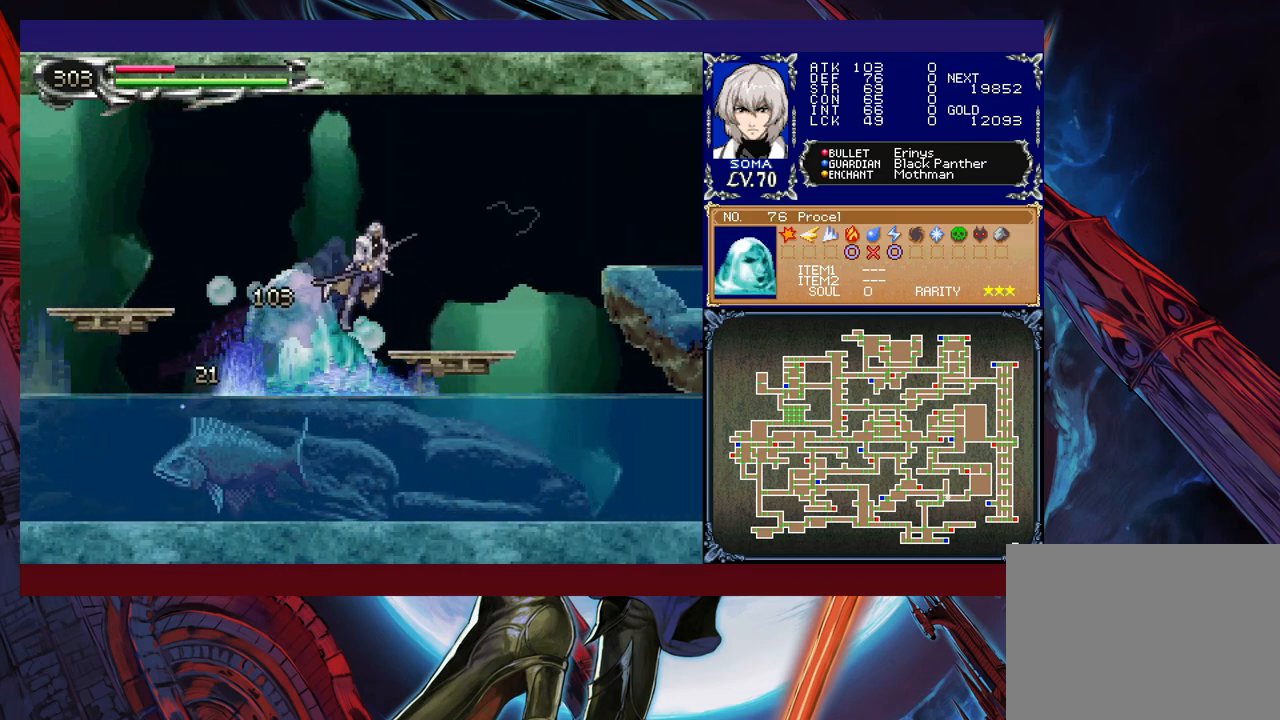
{"buttons": ["B", "R1"], "left_stick": "left", "events": [[200, "A", "up"], [217, "left_stick", "left"], [250, "B", "up"], [350, "B", "down"]]}
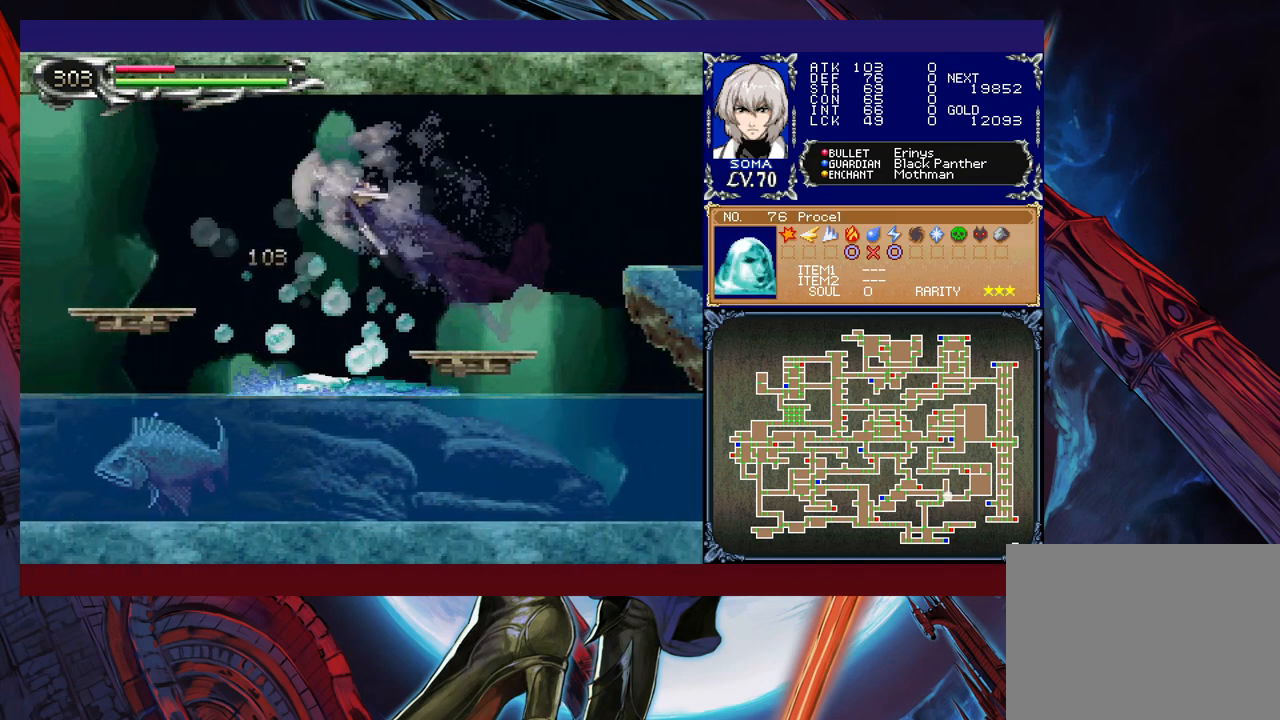
{"buttons": ["R1"], "left_stick": "right", "events": [[317, "B", "up"], [367, "left_stick", "right"]]}
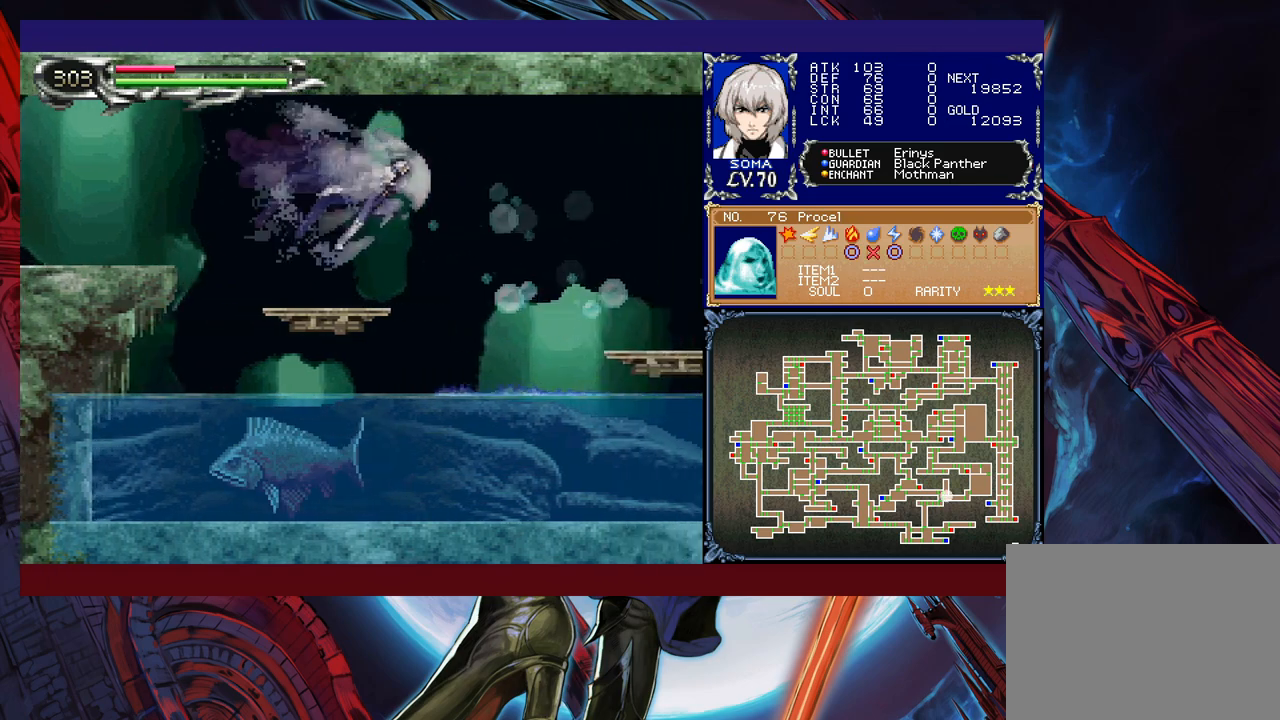
{"buttons": ["R1"], "left_stick": "left", "events": [[17, "left_stick", "left"], [117, "B", "down"], [300, "B", "up"]]}
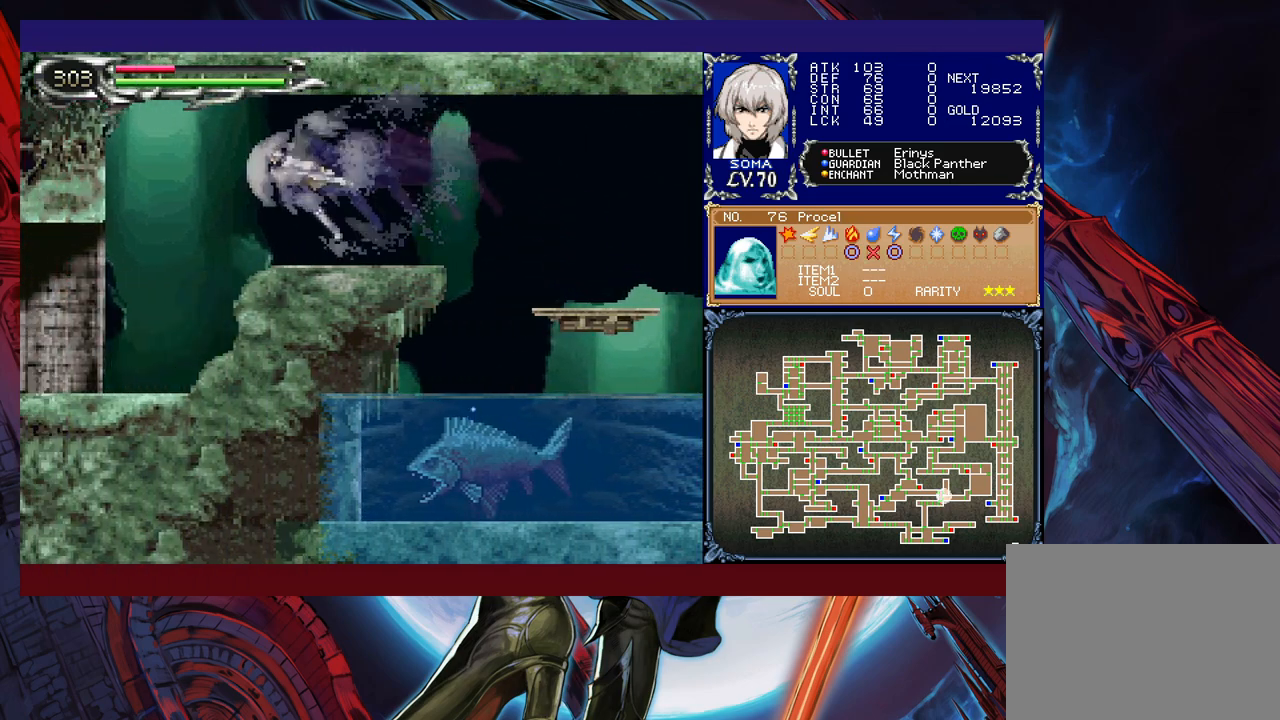
{"buttons": ["R1"], "left_stick": "right", "events": [[450, "left_stick", "right"]]}
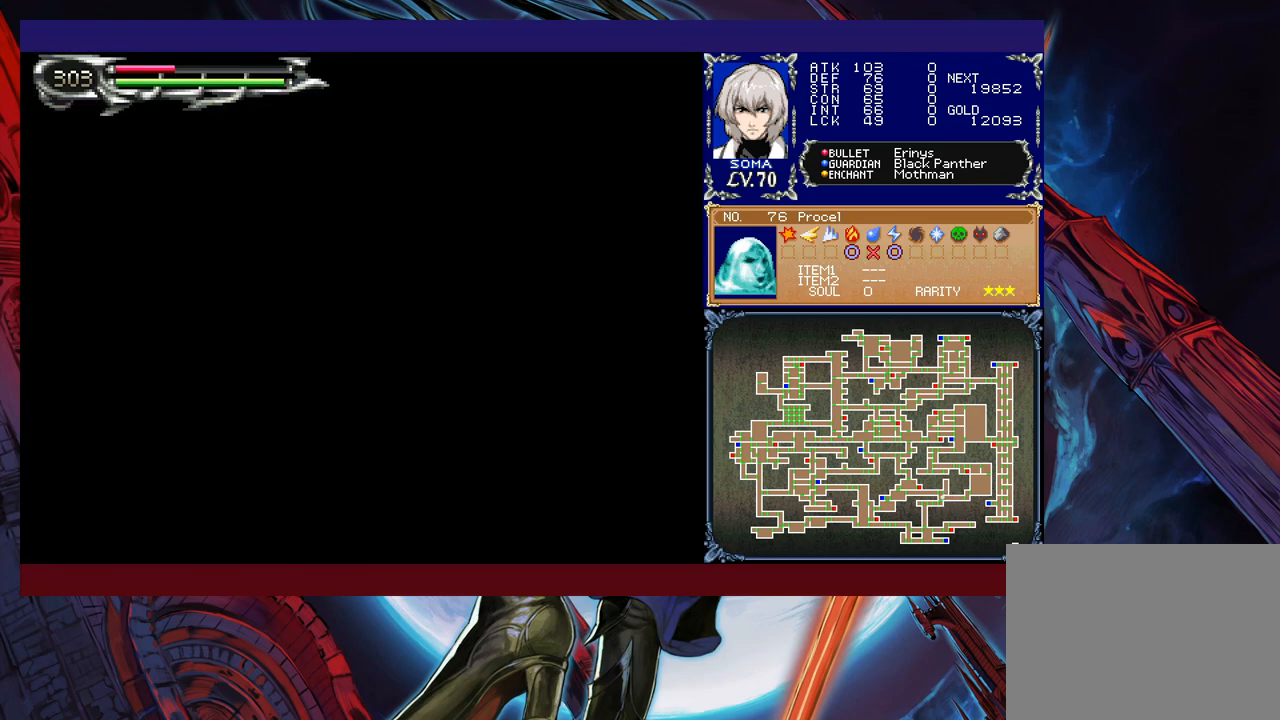
{"buttons": ["R1"], "left_stick": "right", "events": [[217, "B", "down"], [417, "B", "up"]]}
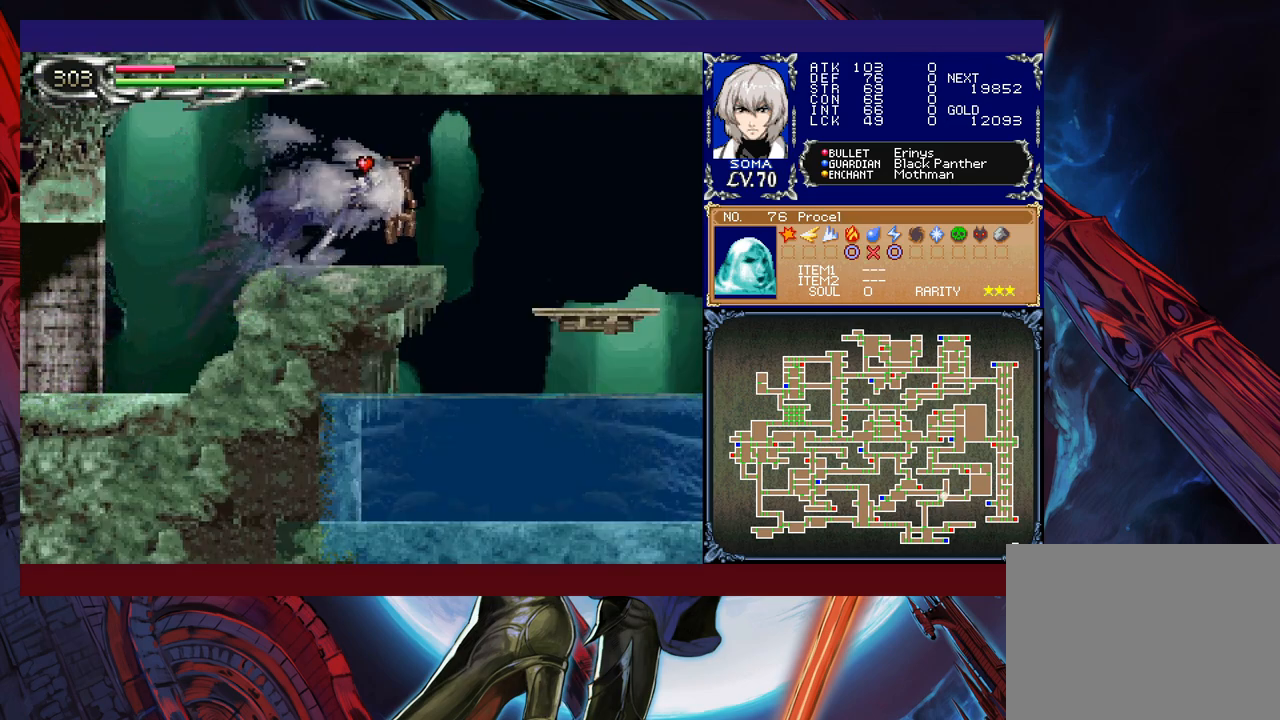
{"buttons": ["R1"], "left_stick": "center", "events": [[167, "R1", "up"], [200, "R1", "down"], [250, "R1", "up"], [350, "R1", "down"], [350, "left_stick", "left"], [450, "left_stick", "right"], [500, "left_stick", "center"]]}
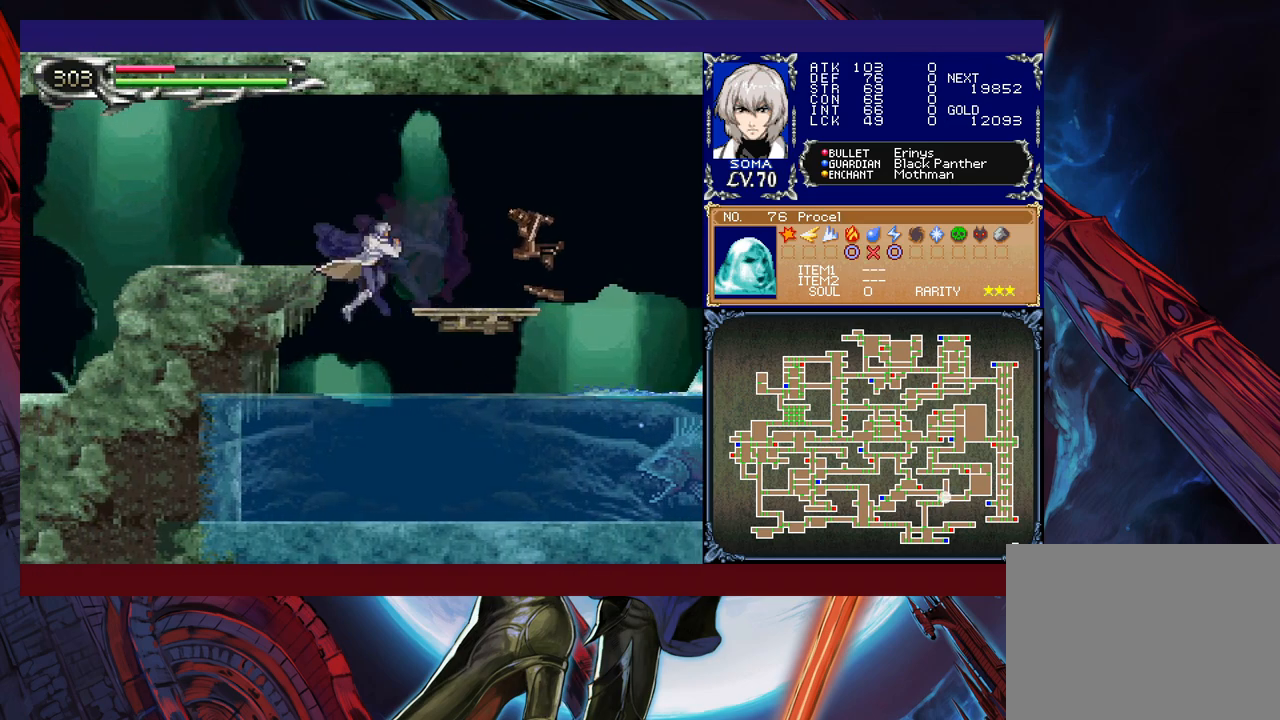
{"buttons": ["R1"], "left_stick": "center", "events": [[17, "left_stick", "left"], [117, "left_stick", "right"], [167, "left_stick", "center"], [367, "left_stick", "right"], [467, "left_stick", "center"]]}
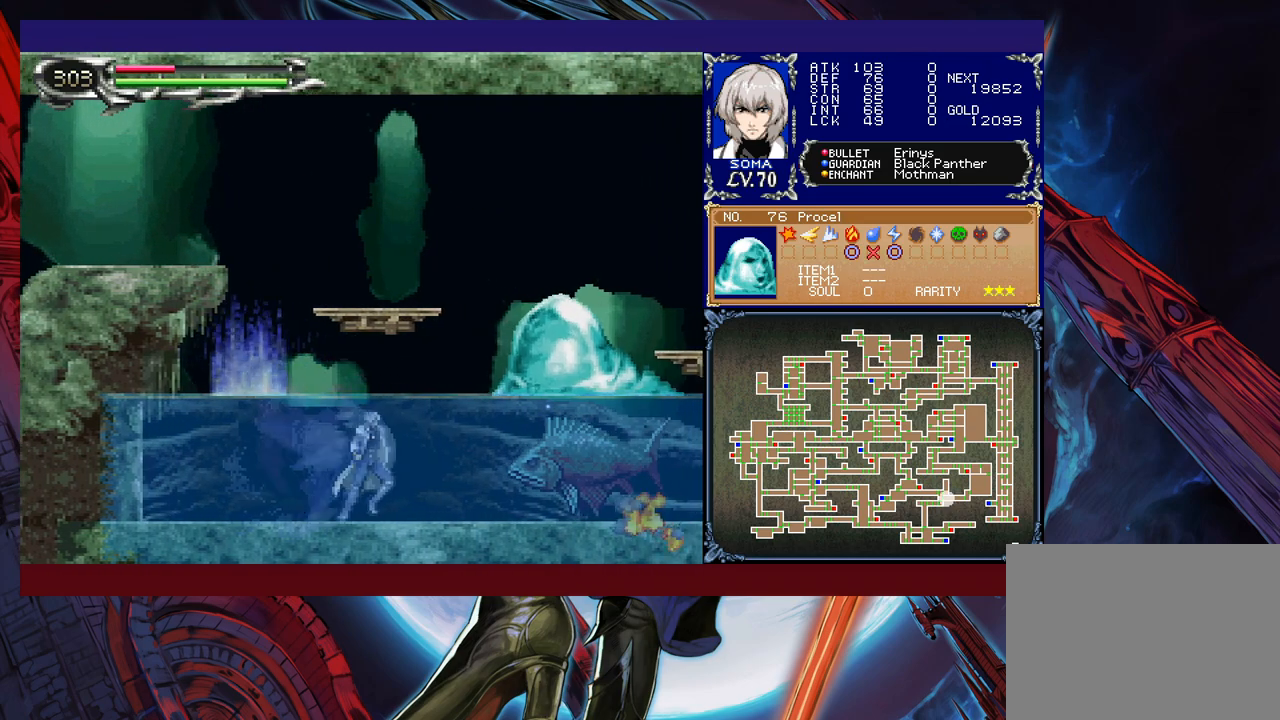
{"buttons": ["R1"], "left_stick": "right", "events": [[200, "R1", "up"], [217, "R1", "down"], [467, "left_stick", "right"]]}
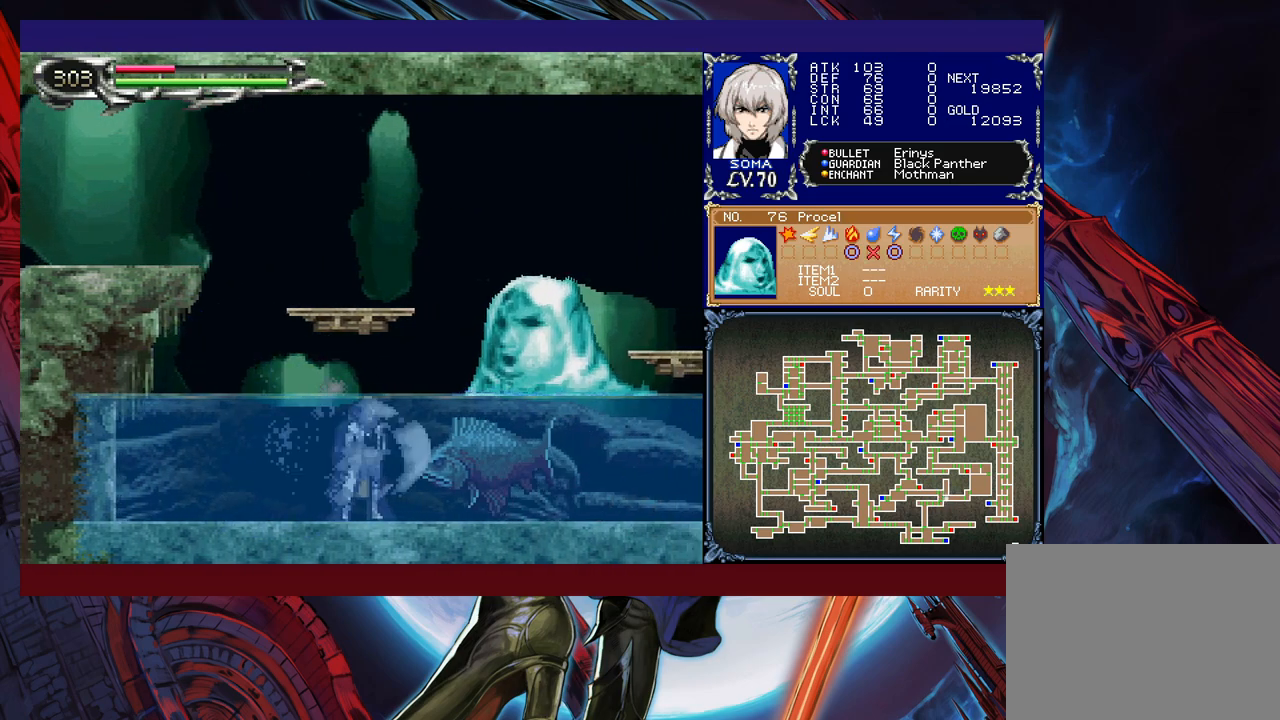
{"buttons": ["A", "B", "R1"], "left_stick": "right", "events": [[17, "B", "down"], [50, "A", "down"]]}
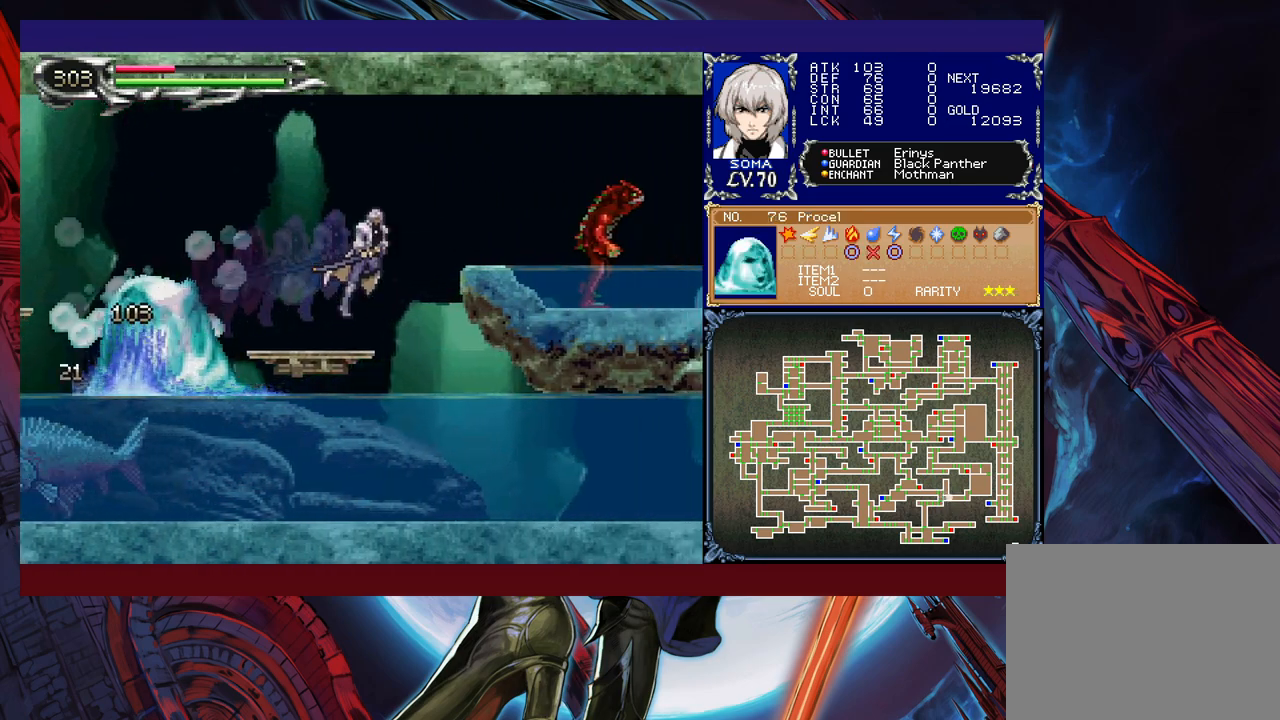
{"buttons": ["R1"], "left_stick": "left", "events": [[50, "A", "up"], [50, "left_stick", "left"], [67, "B", "up"], [317, "B", "down"], [417, "B", "up"]]}
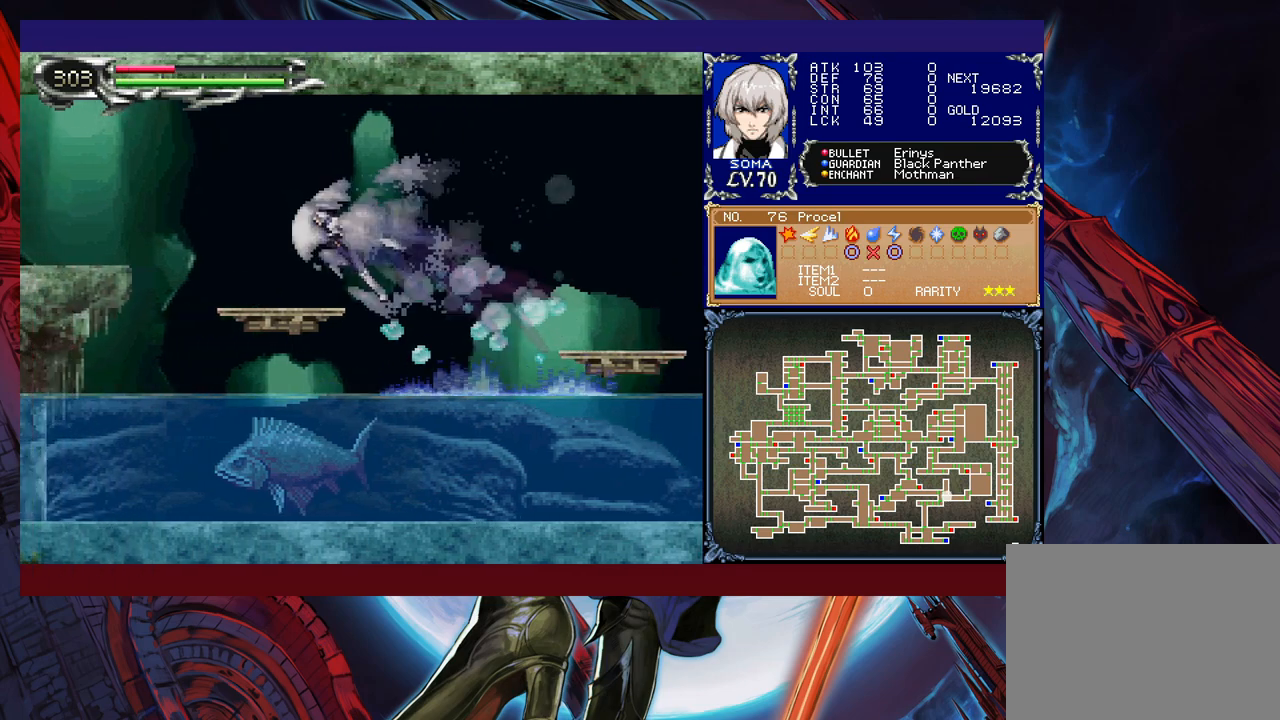
{"buttons": ["R1"], "left_stick": "down-left", "events": [[17, "B", "down"], [50, "left_stick", "down-left"], [100, "R1", "up"], [117, "B", "up"], [167, "R1", "down"], [217, "B", "down"], [250, "left_stick", "left"], [317, "B", "up"], [367, "left_stick", "down-left"], [400, "B", "down"], [500, "B", "up"]]}
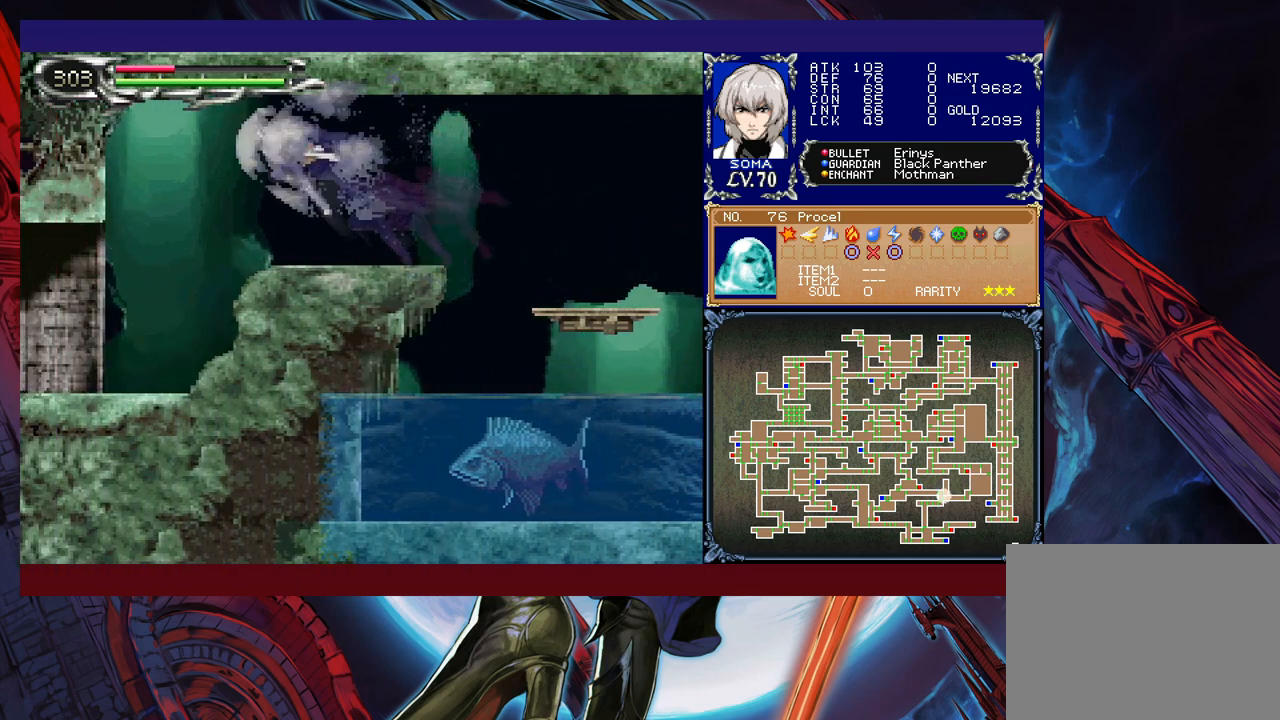
{"buttons": ["R1"], "left_stick": "left", "events": [[17, "left_stick", "left"], [150, "left_stick", "down-left"], [167, "R1", "up"], [200, "R1", "down"], [467, "left_stick", "left"]]}
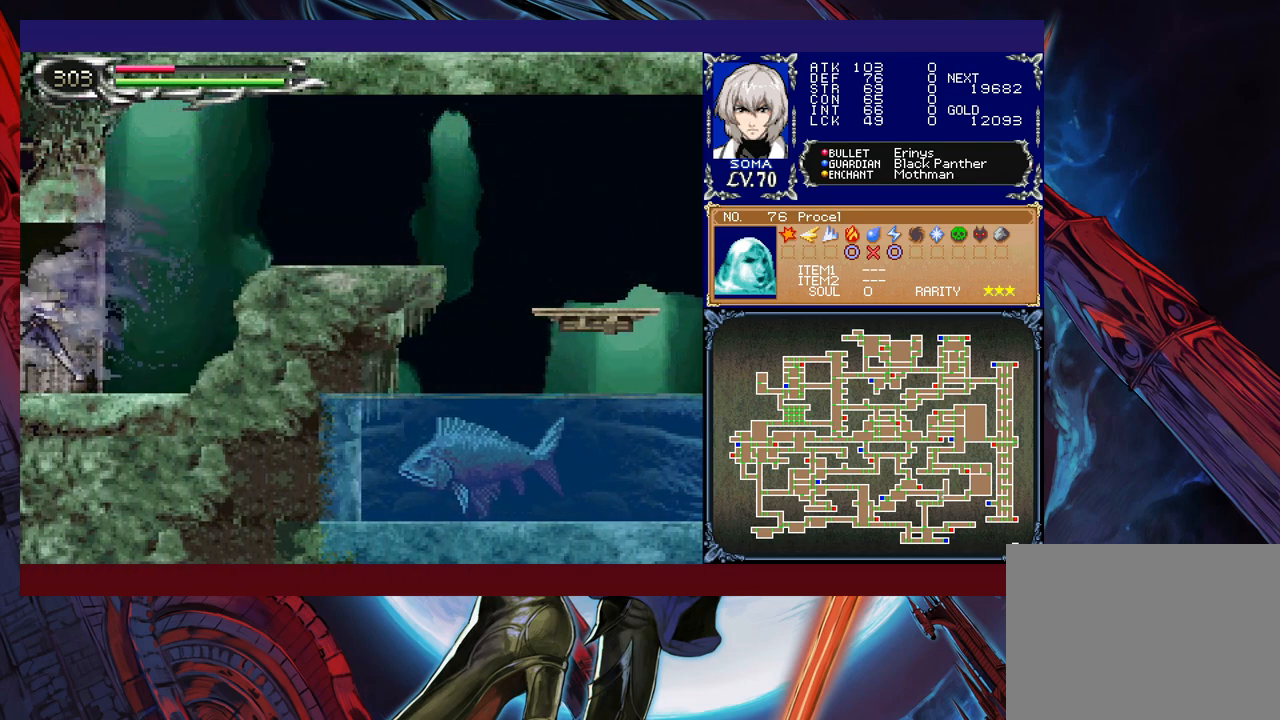
{"buttons": ["B", "R1"], "left_stick": "right", "events": [[150, "left_stick", "right"], [317, "B", "down"]]}
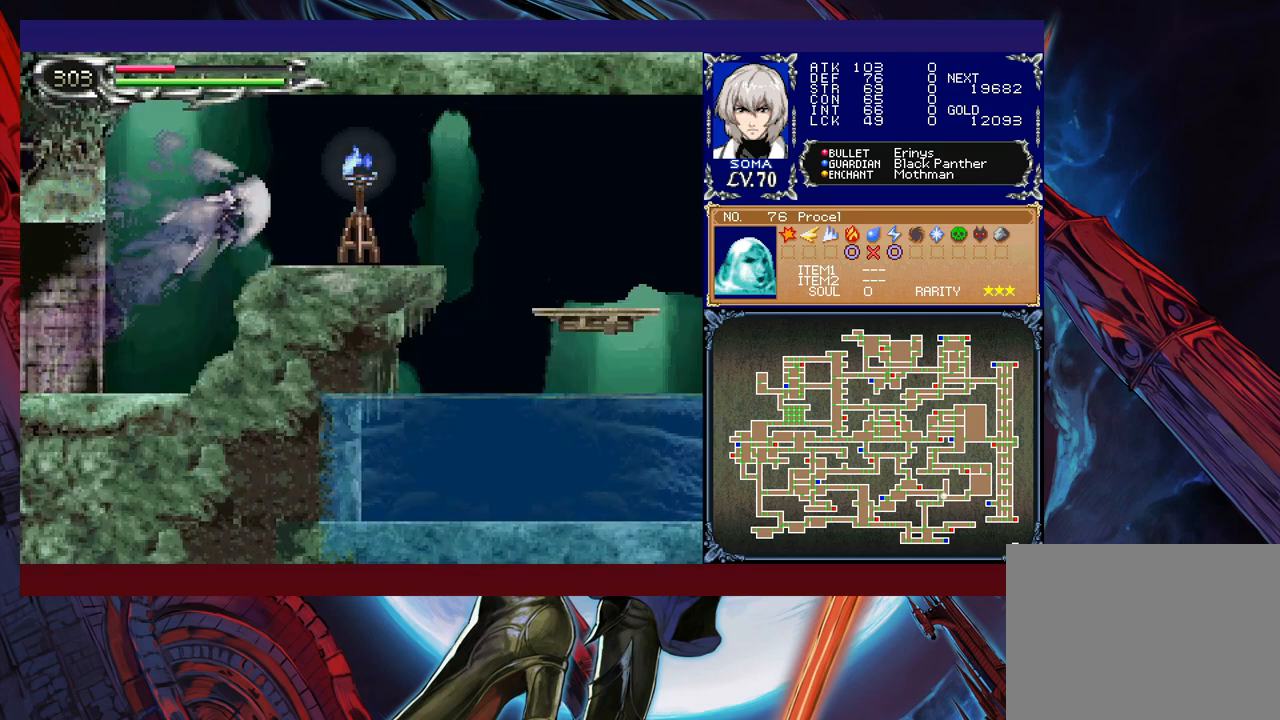
{"buttons": [], "left_stick": "right", "events": [[217, "B", "up"], [500, "R1", "up"]]}
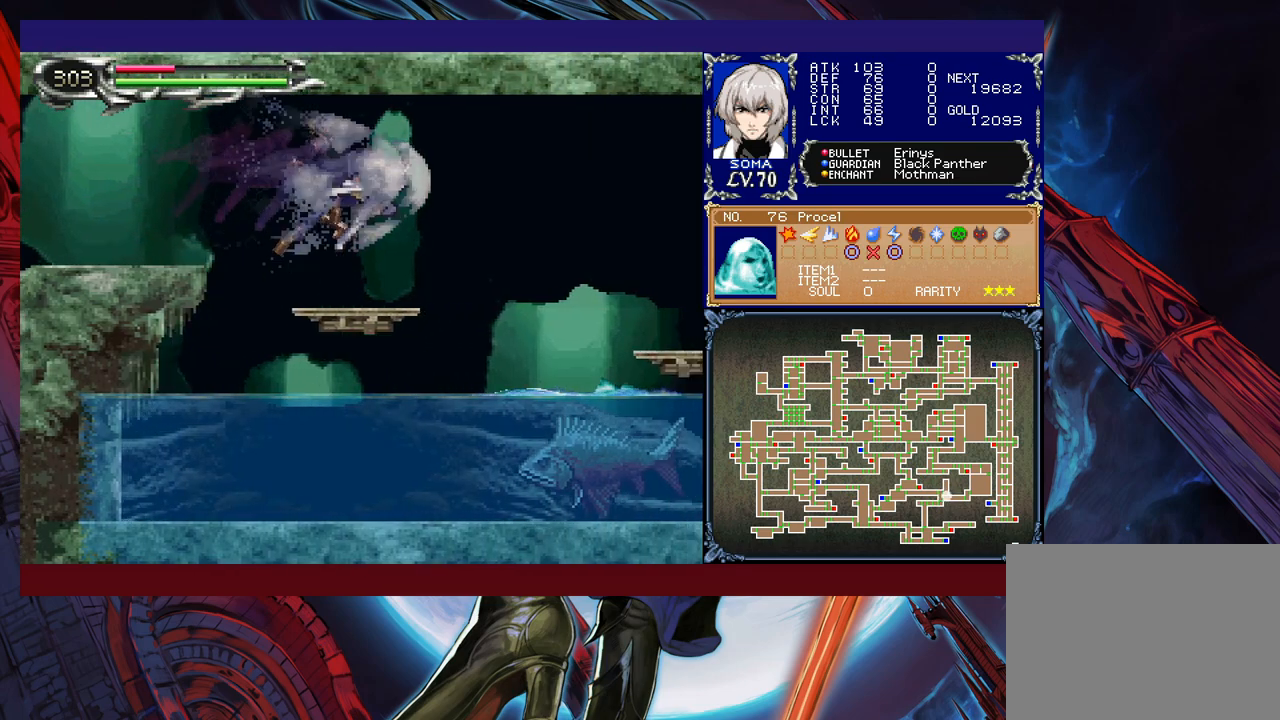
{"buttons": ["R1"], "left_stick": "down-right", "events": [[17, "left_stick", "left"], [50, "R1", "down"], [67, "R1", "up"], [100, "R1", "down"], [117, "left_stick", "center"], [167, "R1", "up"], [217, "R1", "down"], [217, "left_stick", "left"], [317, "left_stick", "center"], [417, "left_stick", "down-right"], [450, "R1", "up"], [467, "R1", "down"]]}
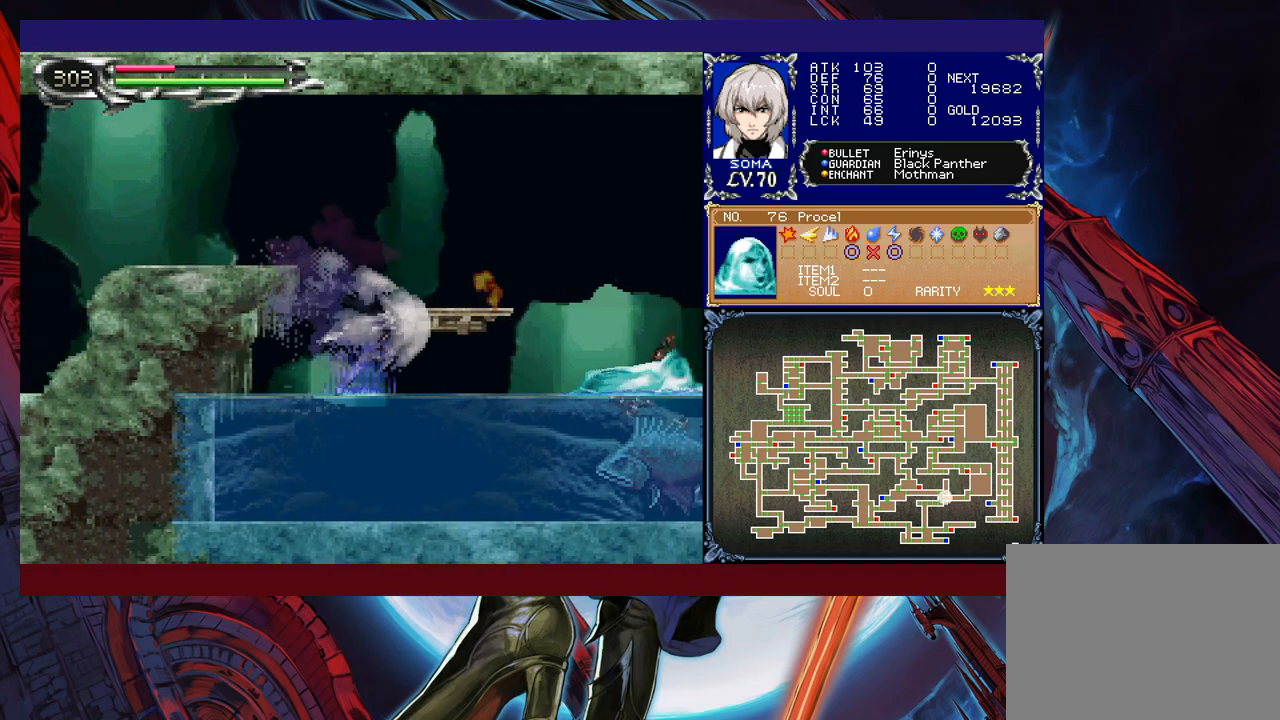
{"buttons": ["R1"], "left_stick": "center", "events": [[17, "left_stick", "left"], [100, "left_stick", "center"]]}
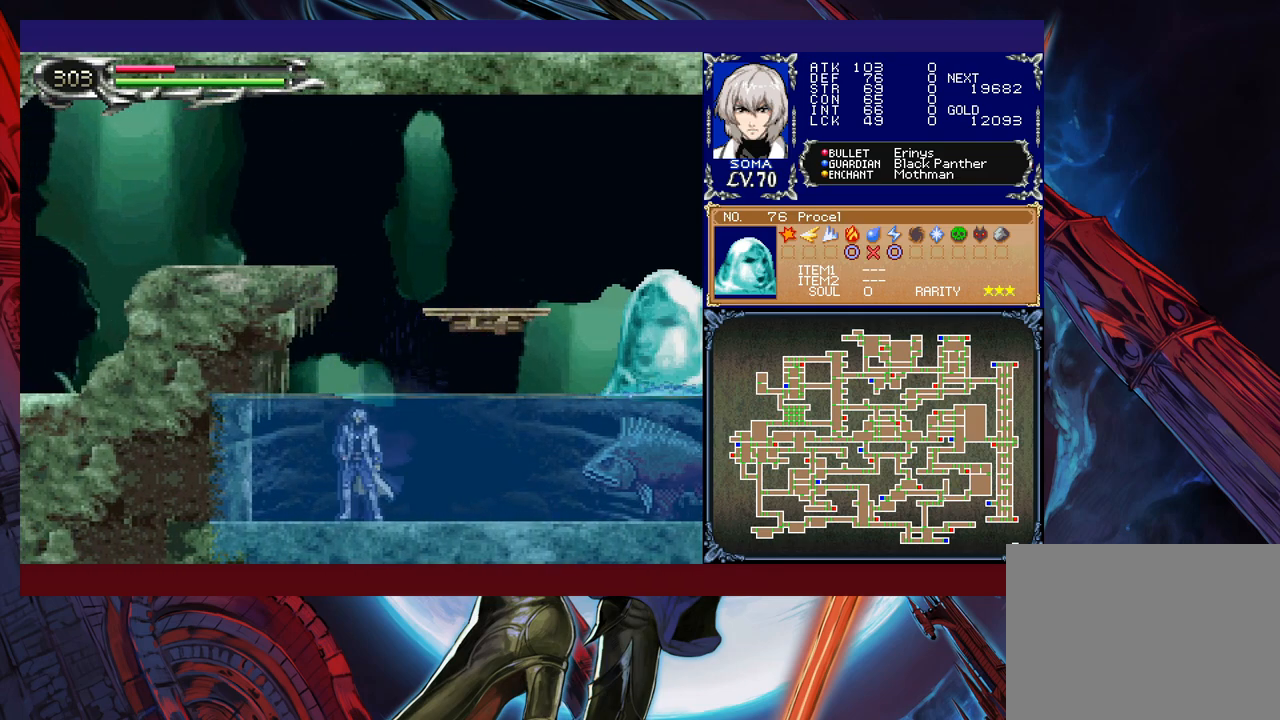
{"buttons": ["A", "B", "R1"], "left_stick": "right", "events": [[17, "left_stick", "right"], [67, "R1", "up"], [100, "R1", "down"], [200, "B", "down"], [250, "A", "down"]]}
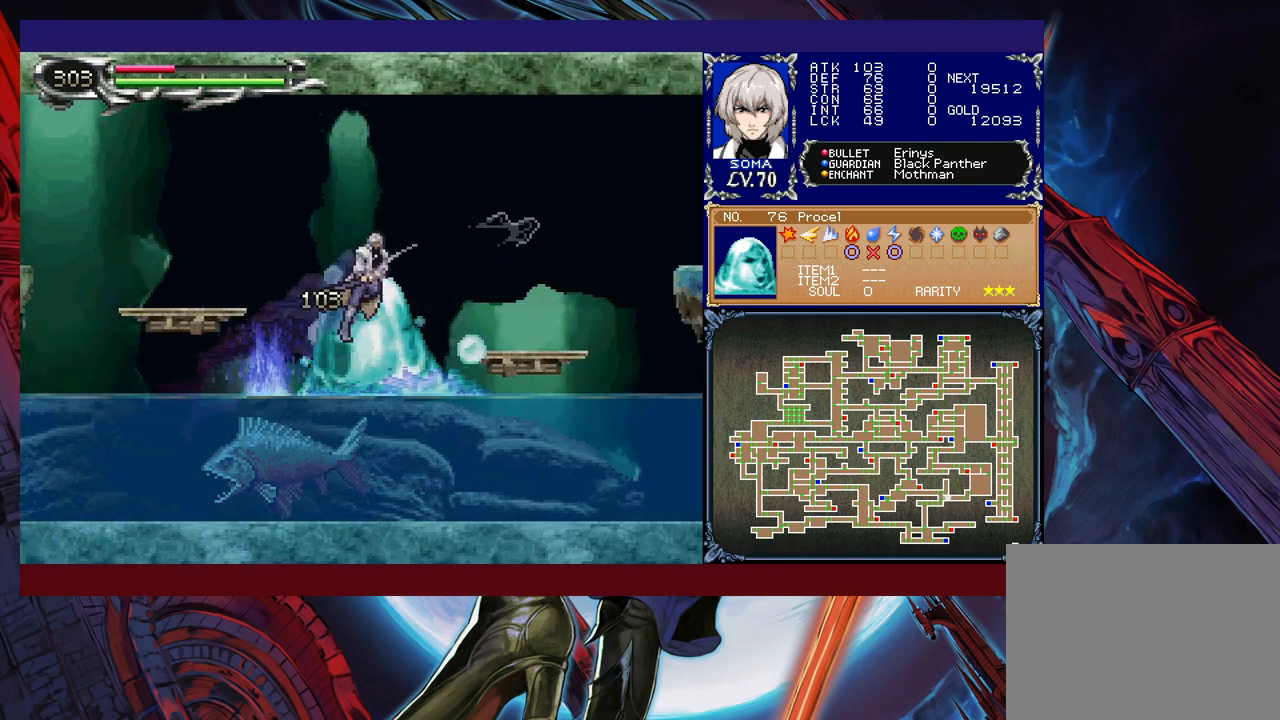
{"buttons": ["B", "R1"], "left_stick": "left", "events": [[117, "left_stick", "left"], [267, "A", "up"], [317, "B", "up"], [417, "B", "down"]]}
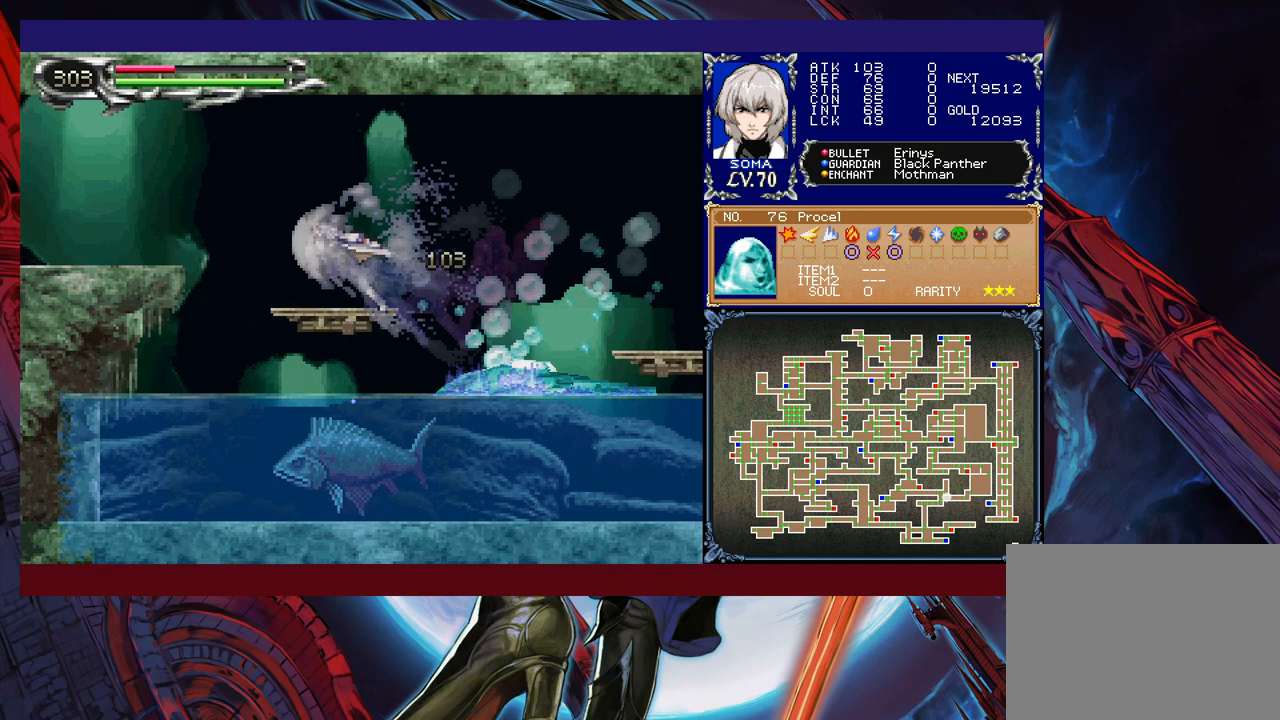
{"buttons": ["R1"], "left_stick": "left", "events": [[200, "left_stick", "down-left"], [217, "B", "up"], [217, "R1", "up"], [300, "B", "down"], [300, "R1", "down"], [400, "B", "up"], [417, "left_stick", "left"]]}
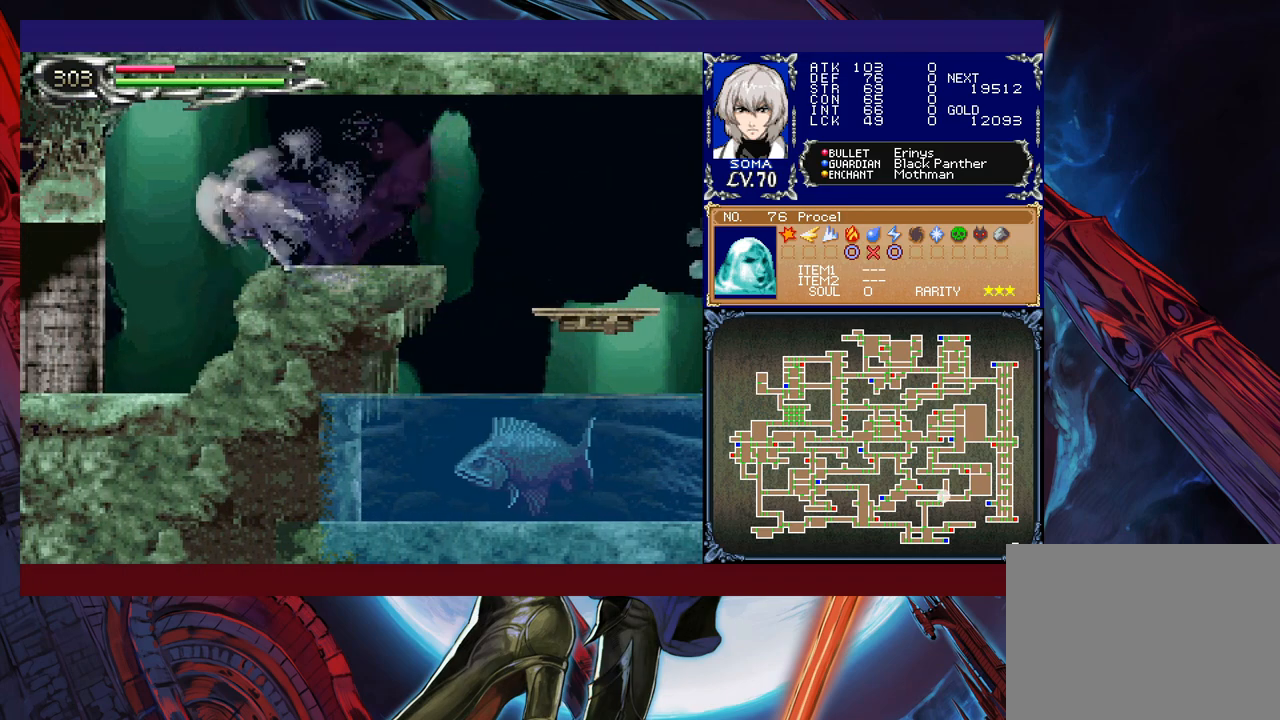
{"buttons": ["R1"], "left_stick": "right", "events": [[367, "R1", "up"], [367, "left_stick", "right"], [467, "R1", "down"]]}
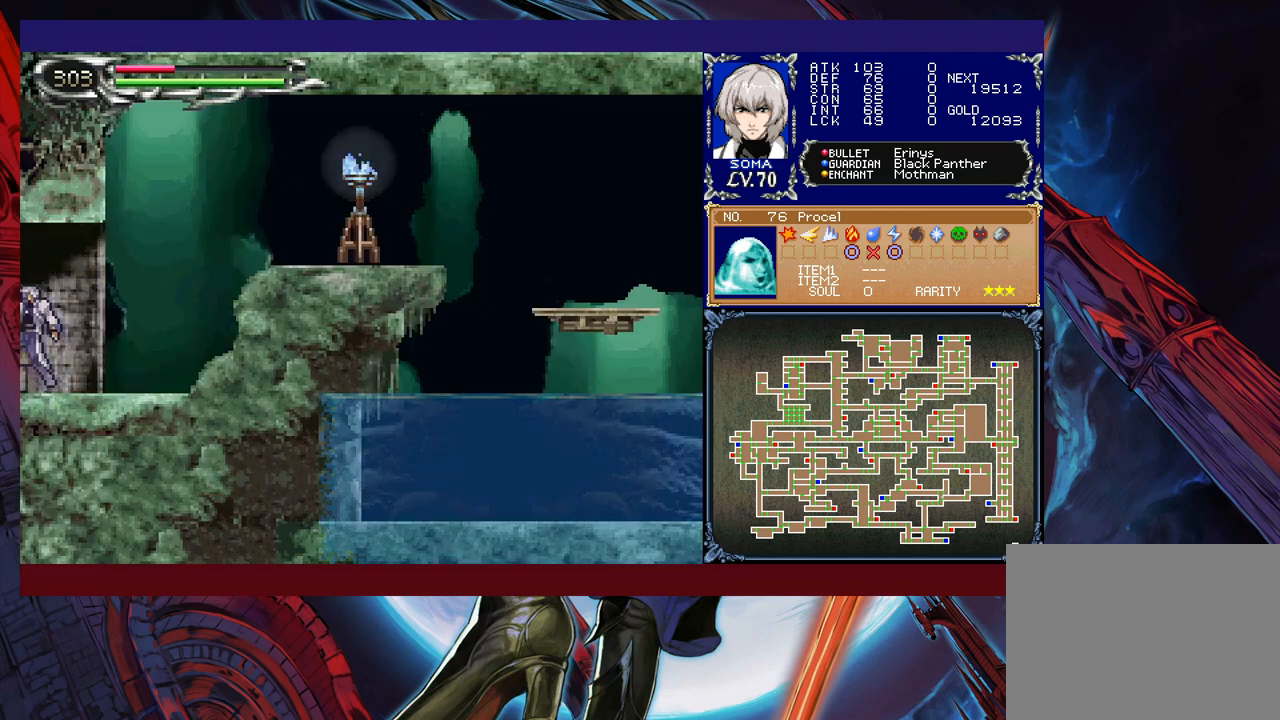
{"buttons": ["R1"], "left_stick": "right", "events": [[117, "B", "down"], [367, "B", "up"]]}
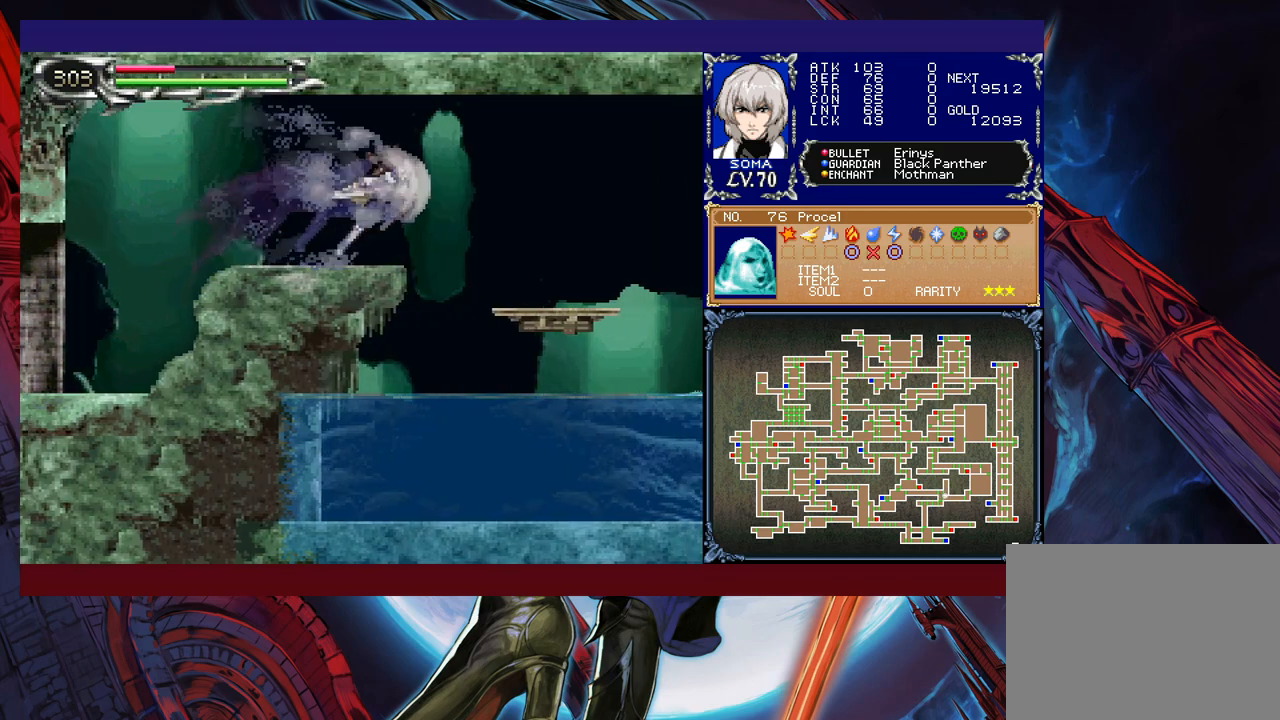
{"buttons": [], "left_stick": "down-left", "events": [[217, "R1", "up"], [317, "left_stick", "down-left"]]}
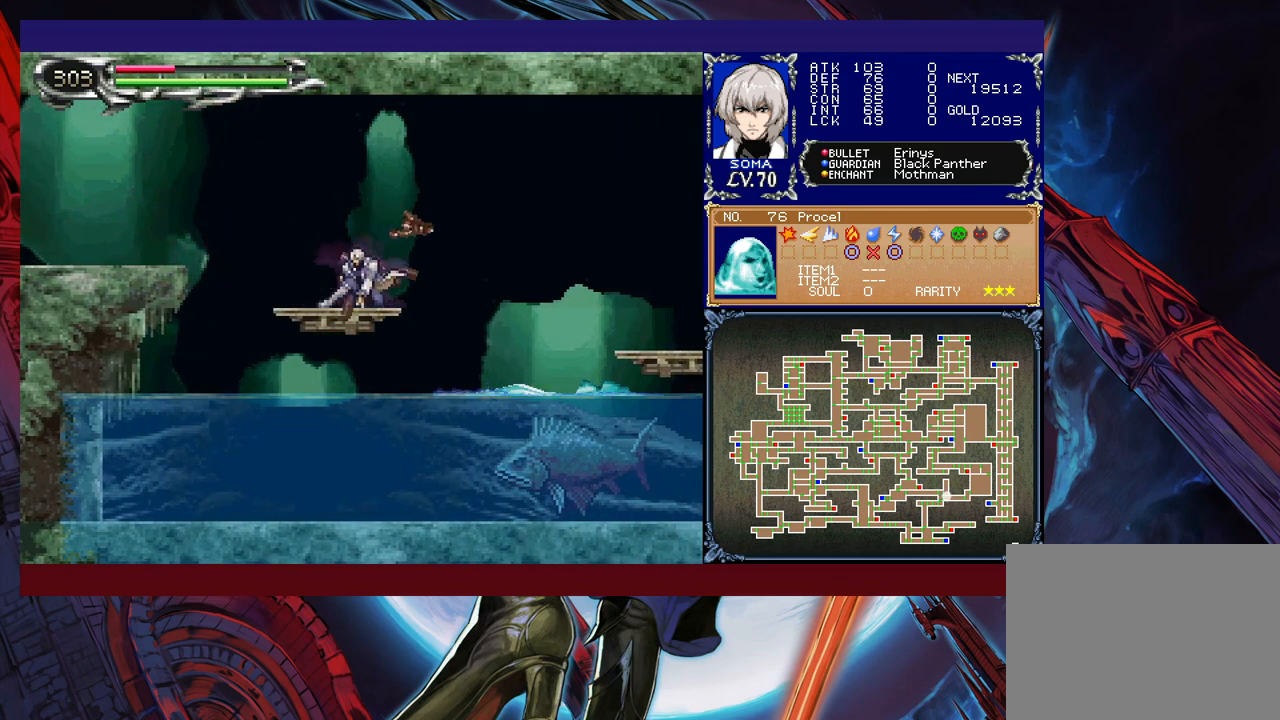
{"buttons": [], "left_stick": "center", "events": [[100, "B", "down"], [200, "B", "up"], [400, "R1", "down"], [400, "left_stick", "center"], [417, "R1", "up"]]}
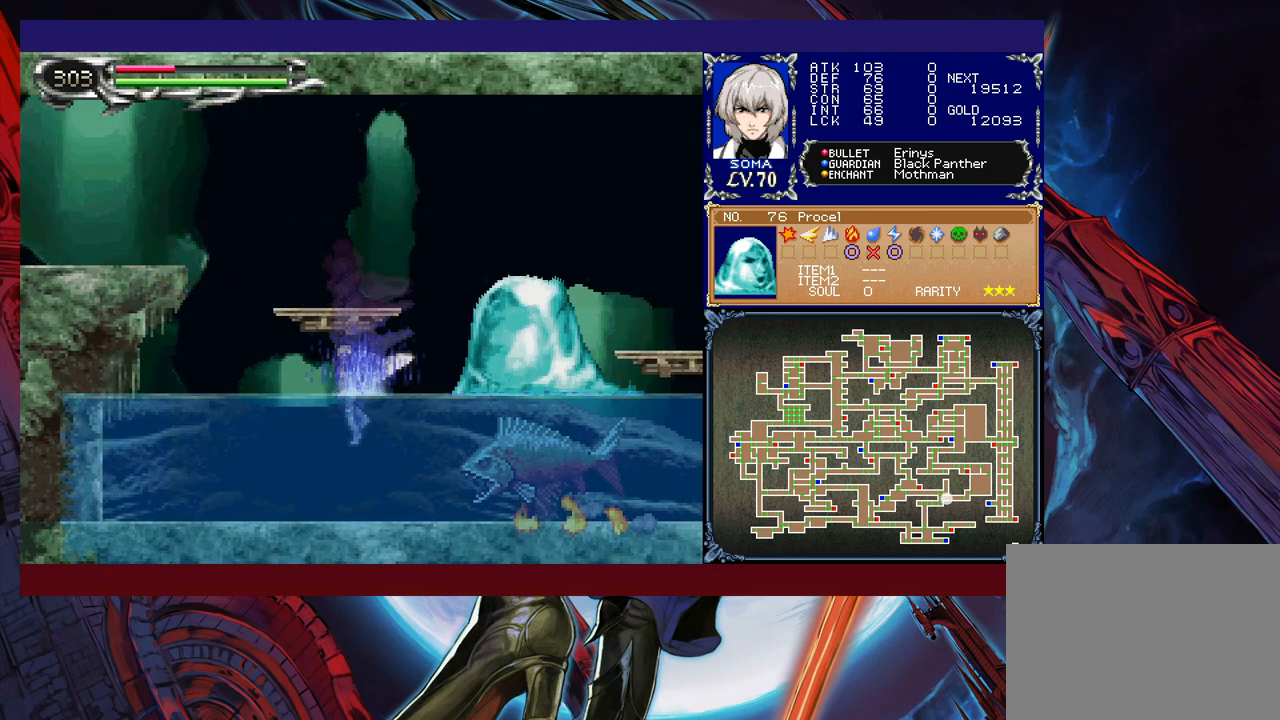
{"buttons": [], "left_stick": "center", "events": []}
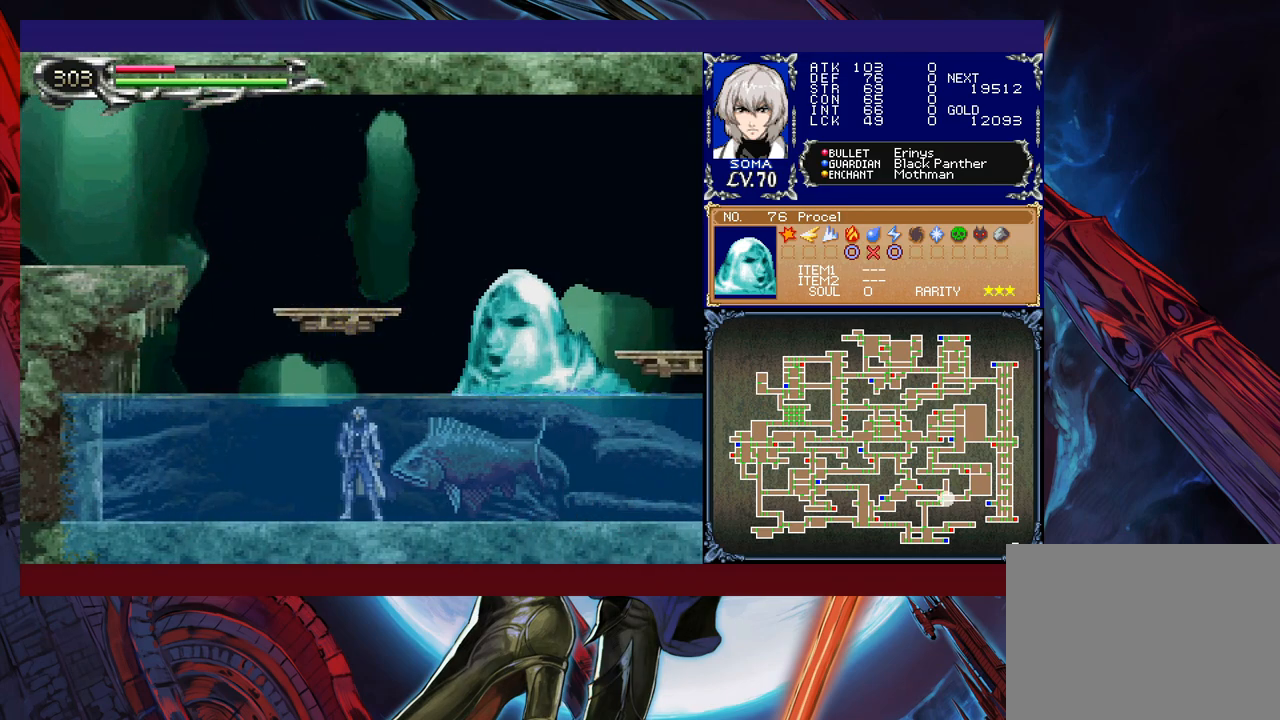
{"buttons": ["R1"], "left_stick": "right", "events": [[17, "R1", "down"], [17, "left_stick", "right"], [50, "B", "down"], [67, "A", "down"], [450, "A", "up"], [467, "B", "up"]]}
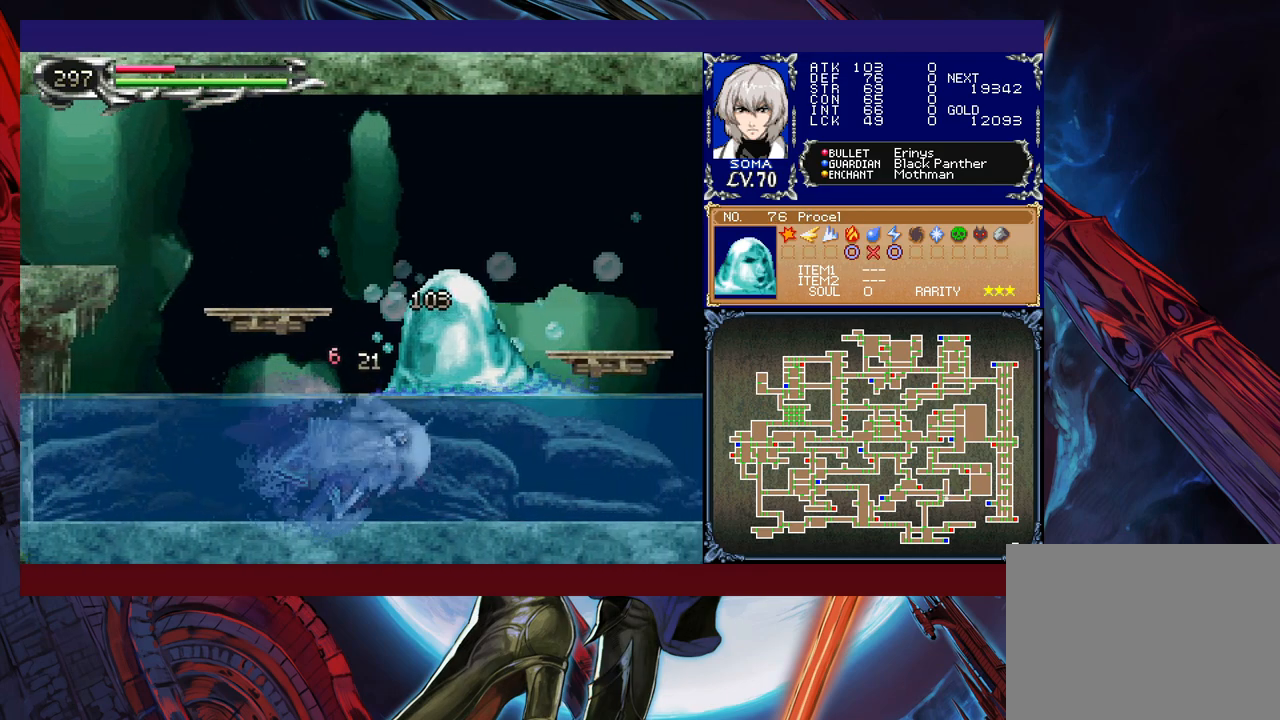
{"buttons": ["A", "B", "R1"], "left_stick": "left", "events": [[100, "B", "down"], [150, "A", "down"], [267, "left_stick", "left"]]}